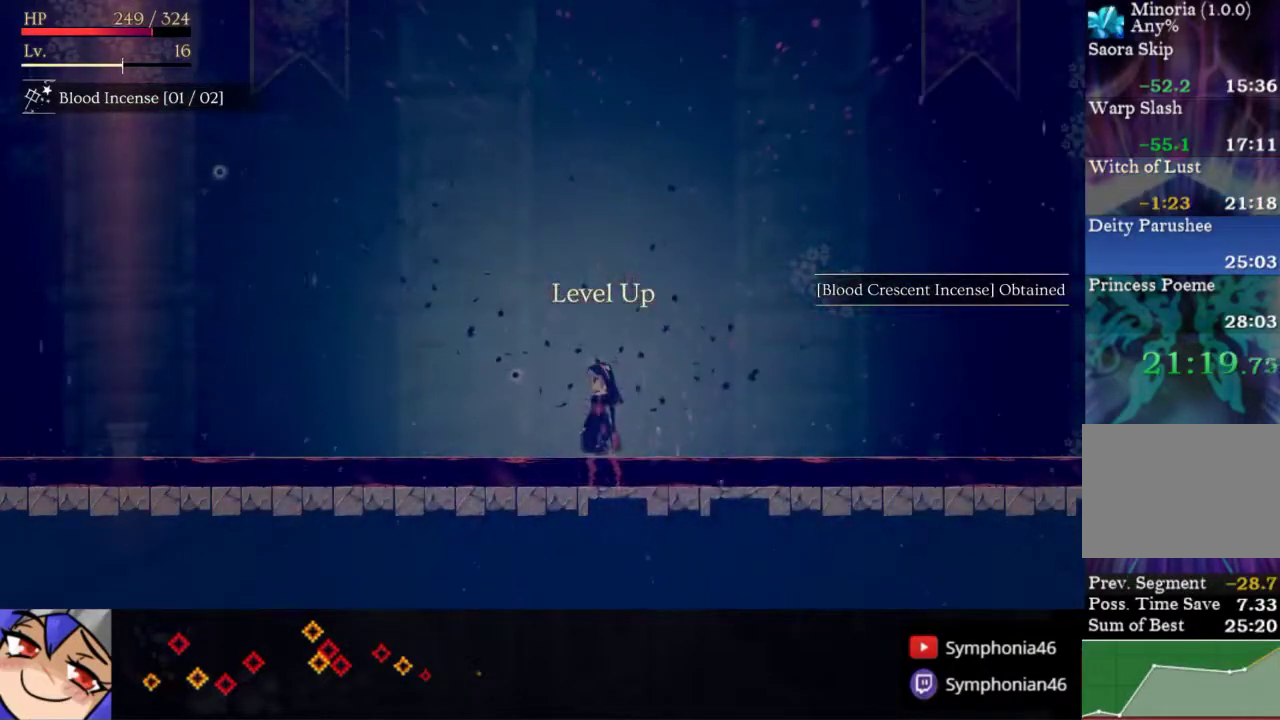
Gameplay with a controller (PlayStation layout); each line is a JSON object with the inputs held at the frame after it. "events" lists button and stick changes between this image and that frame as [ms after this image, input, new state], when the widget could be followed in between. Not read: CROSS L3 R3 left_stick.
{"buttons": ["DPAD_RIGHT"], "right_stick": "center", "events": [[100, "DPAD_RIGHT", "down"]]}
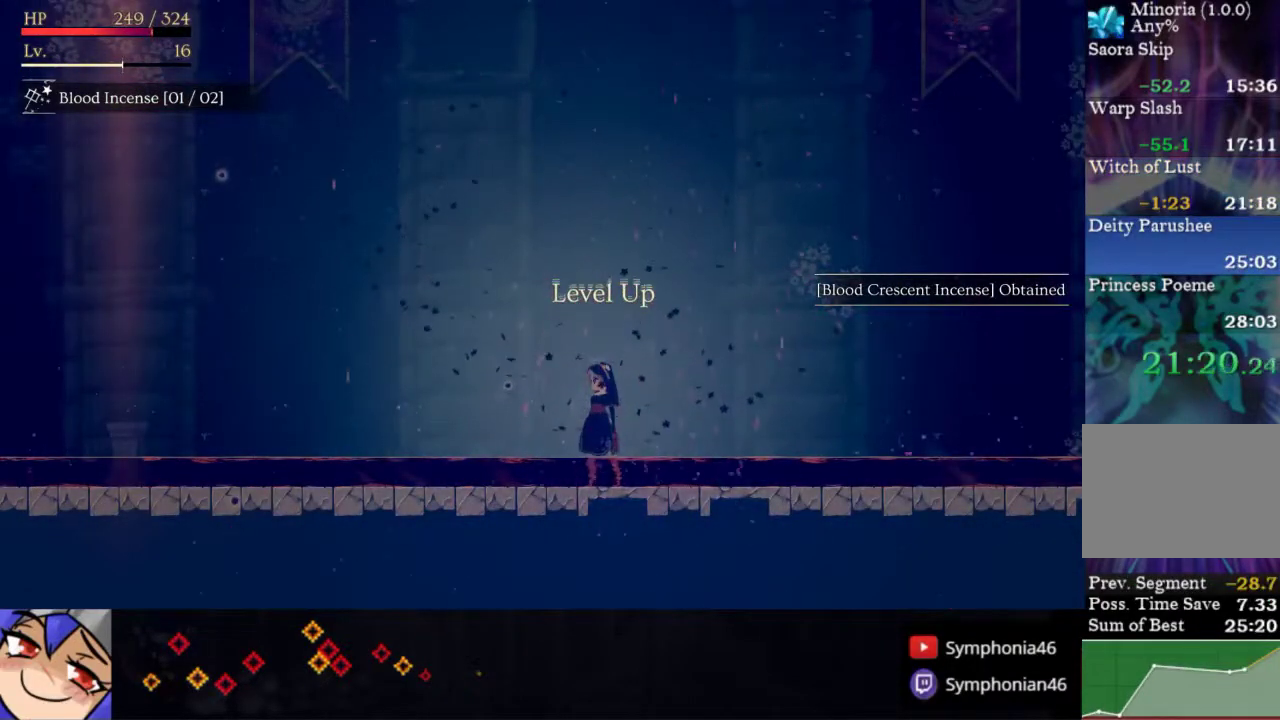
{"buttons": ["DPAD_RIGHT"], "right_stick": "center", "events": []}
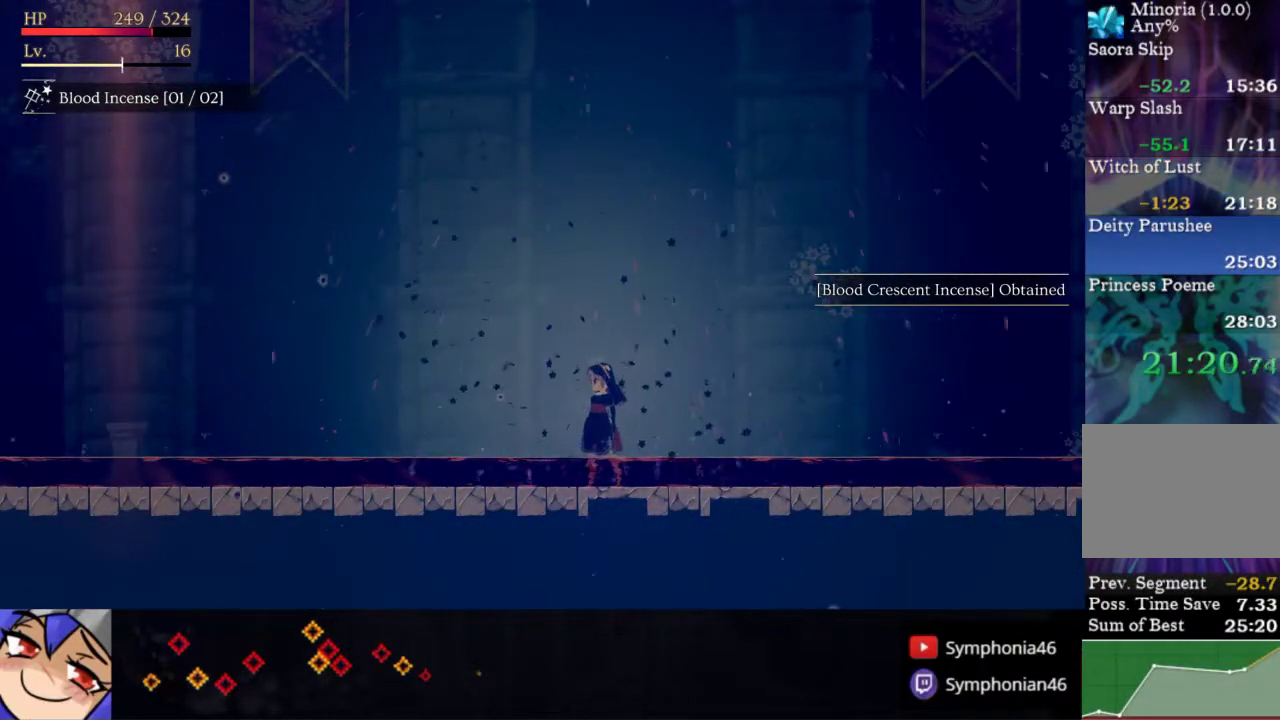
{"buttons": ["DPAD_RIGHT"], "right_stick": "center", "events": []}
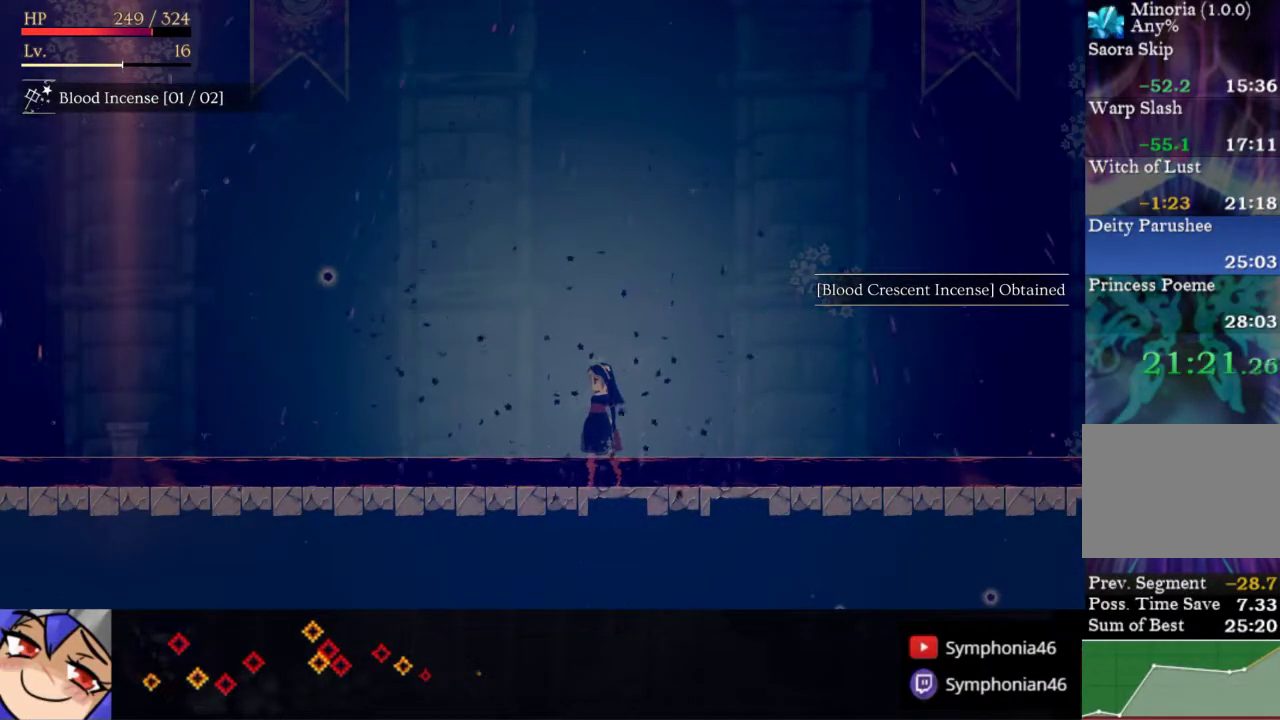
{"buttons": ["DPAD_RIGHT"], "right_stick": "center", "events": []}
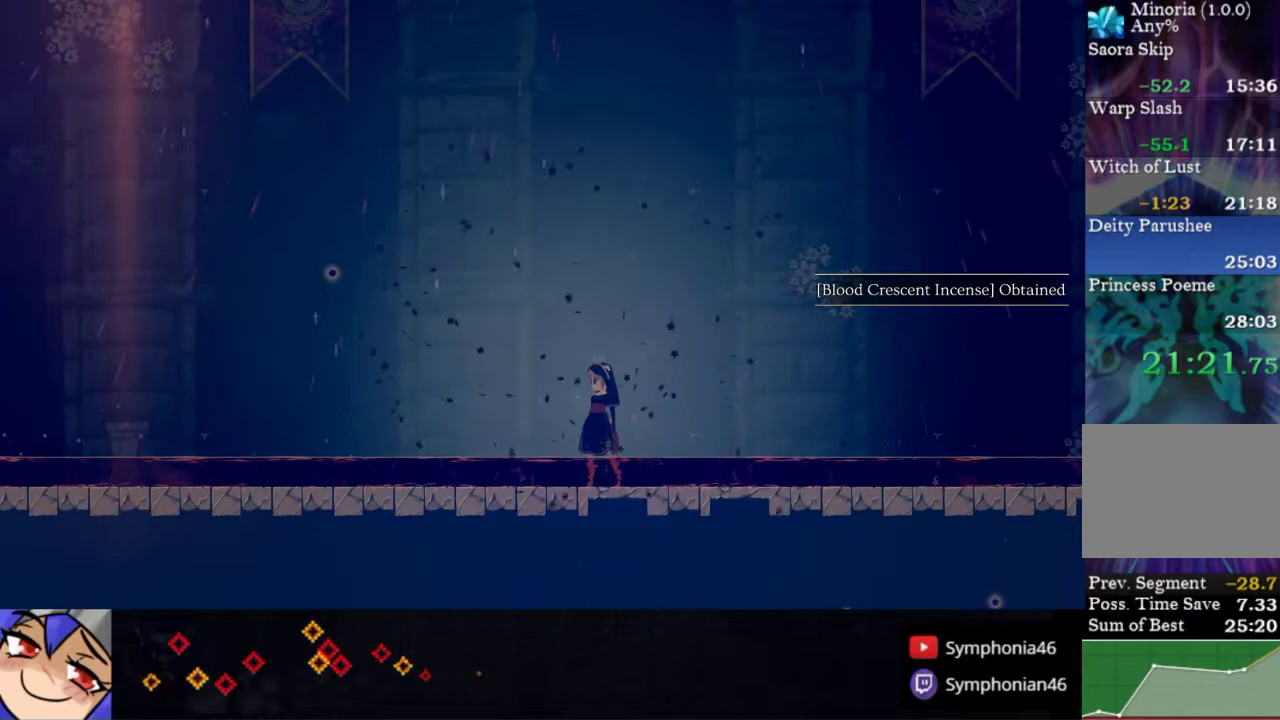
{"buttons": ["DPAD_RIGHT"], "right_stick": "center", "events": []}
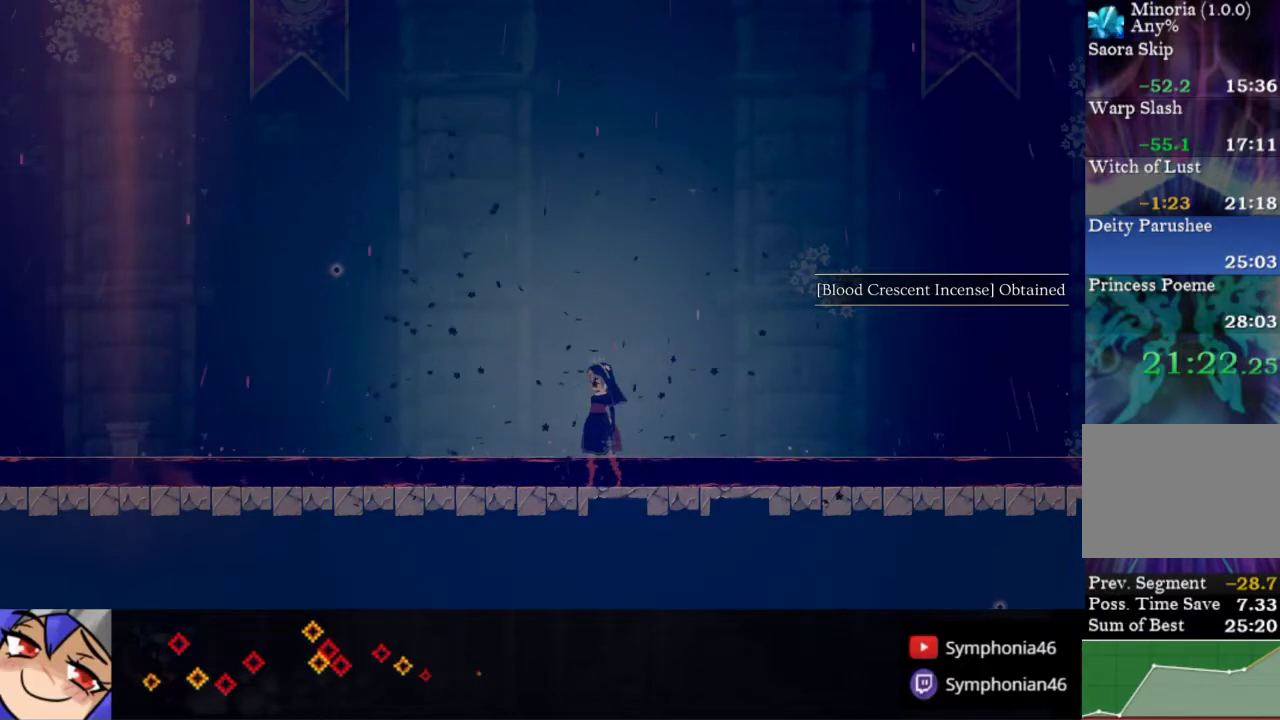
{"buttons": ["DPAD_RIGHT"], "right_stick": "center", "events": []}
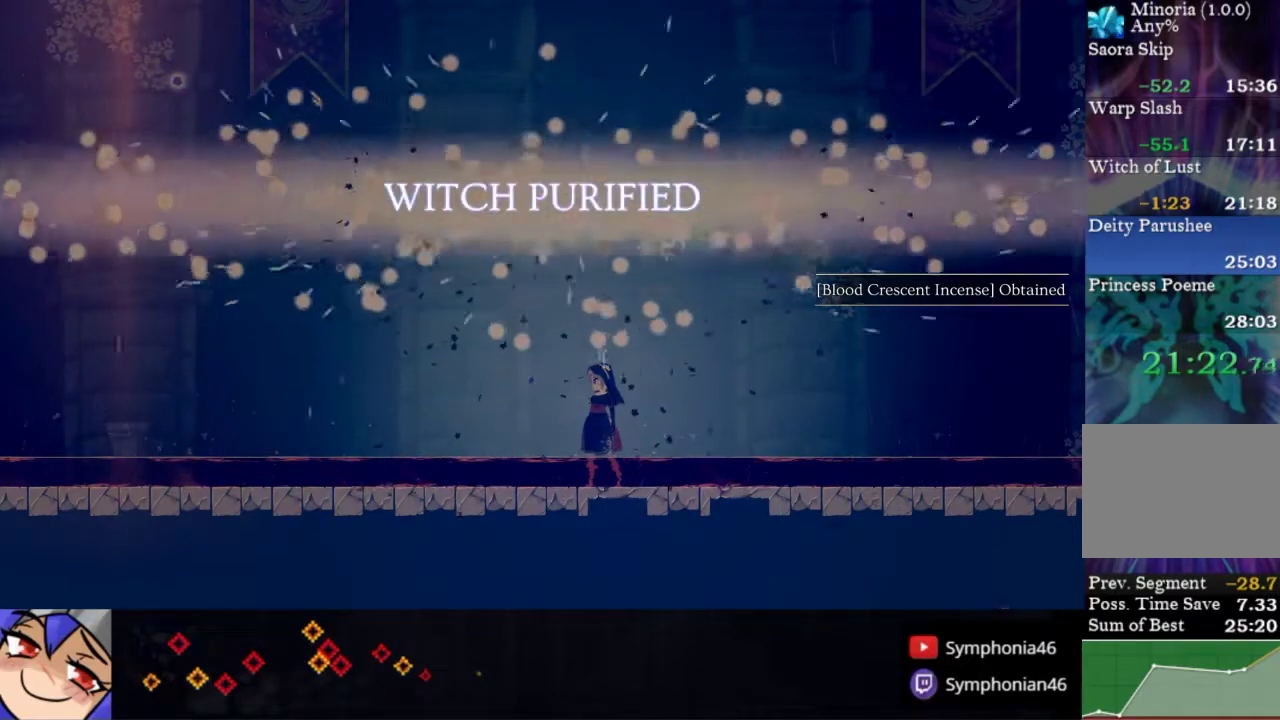
{"buttons": ["DPAD_RIGHT"], "right_stick": "center", "events": []}
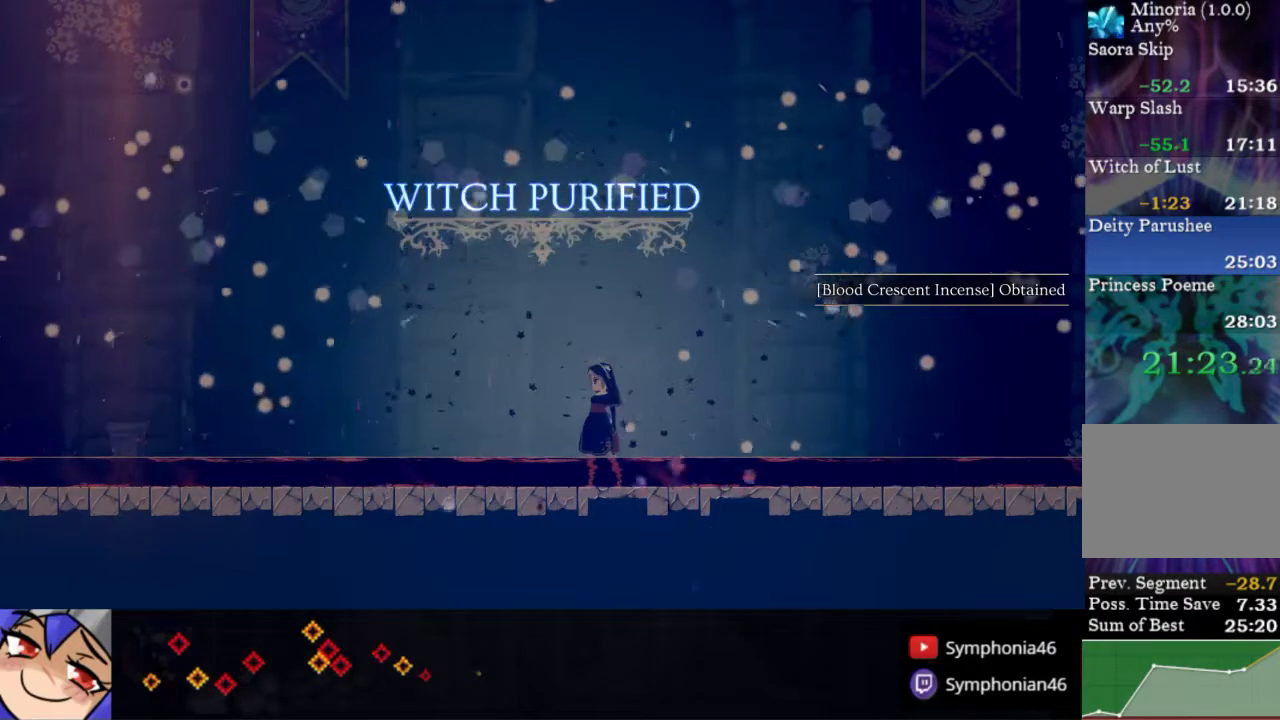
{"buttons": ["DPAD_RIGHT"], "right_stick": "center", "events": []}
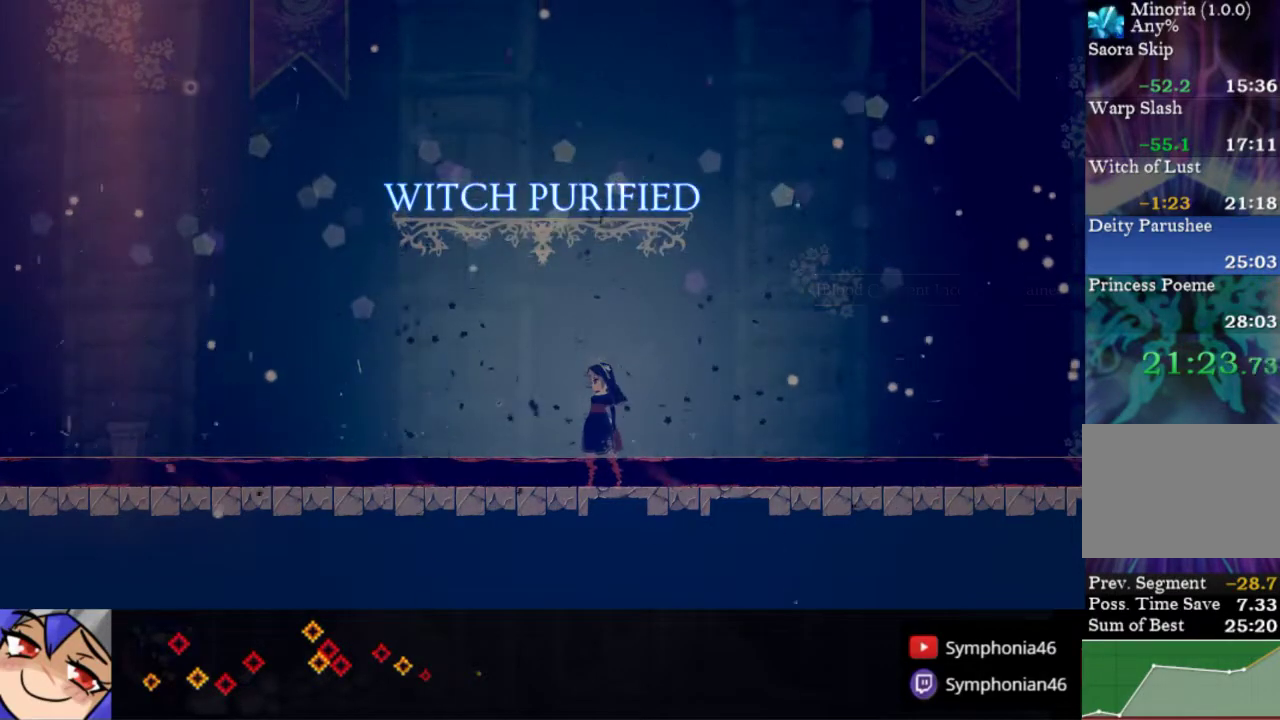
{"buttons": ["DPAD_RIGHT"], "right_stick": "center", "events": []}
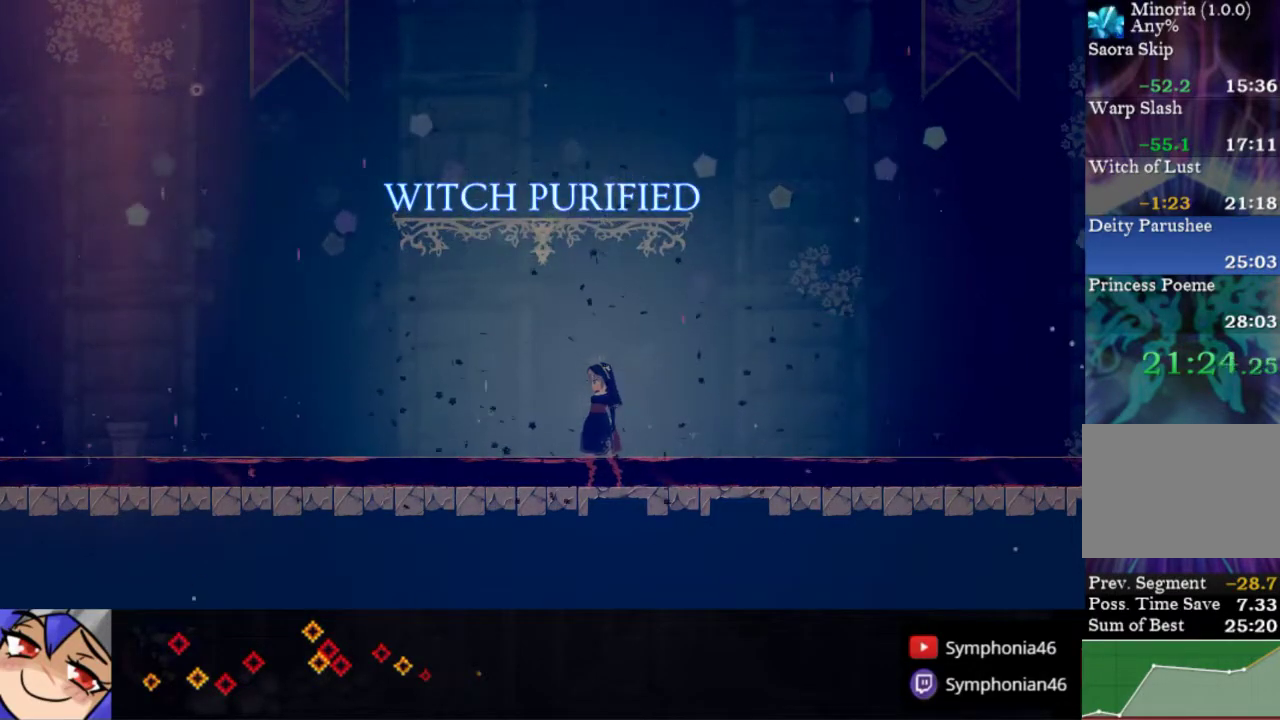
{"buttons": ["DPAD_RIGHT"], "right_stick": "center", "events": []}
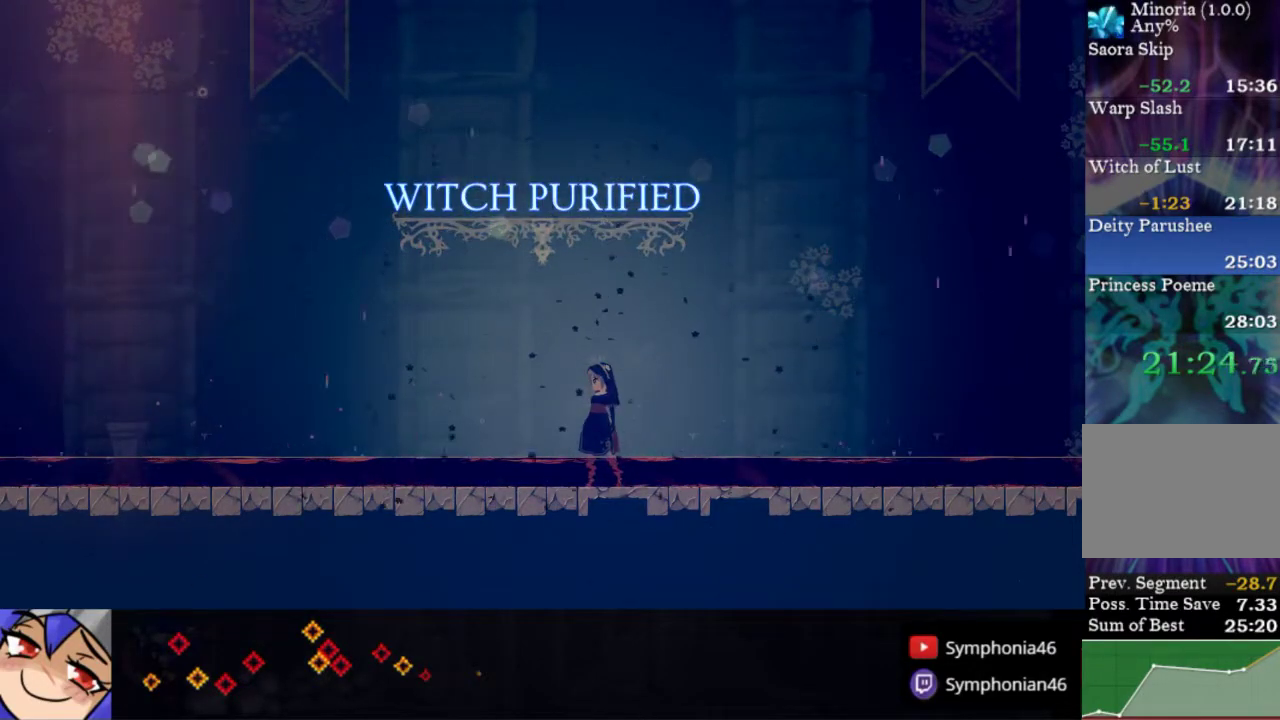
{"buttons": ["DPAD_RIGHT"], "right_stick": "center", "events": []}
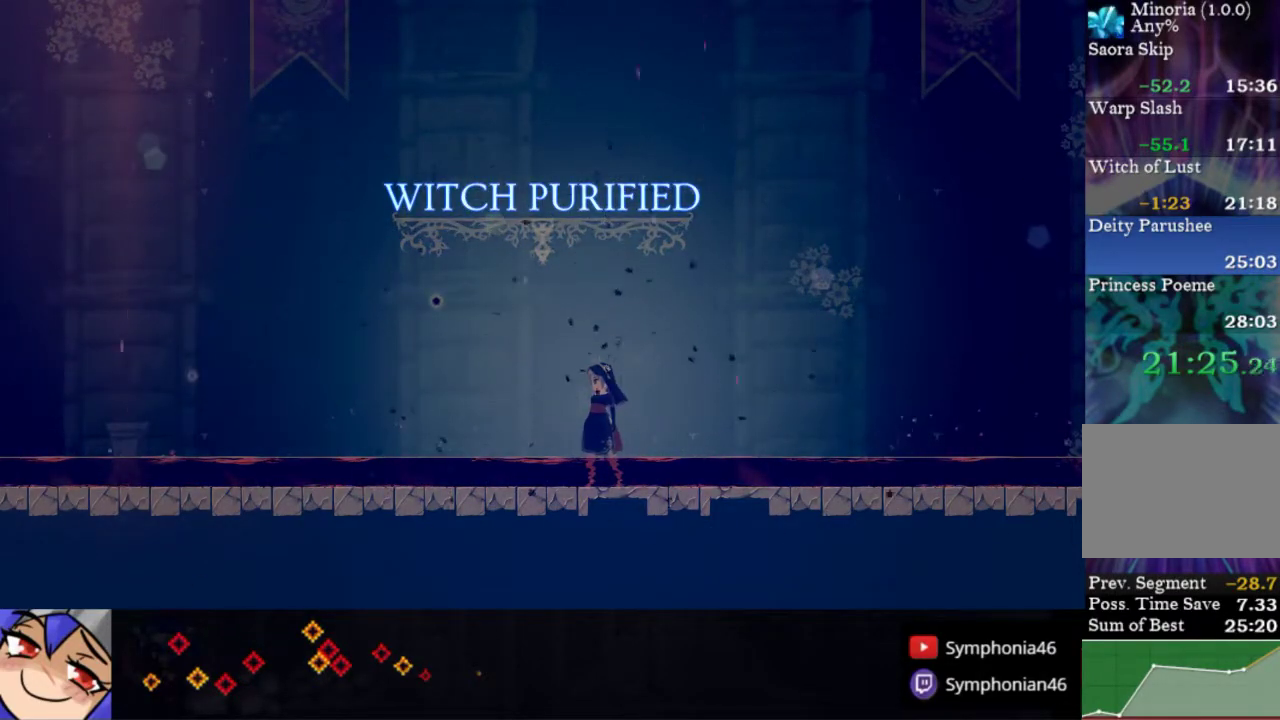
{"buttons": ["DPAD_RIGHT"], "right_stick": "center", "events": []}
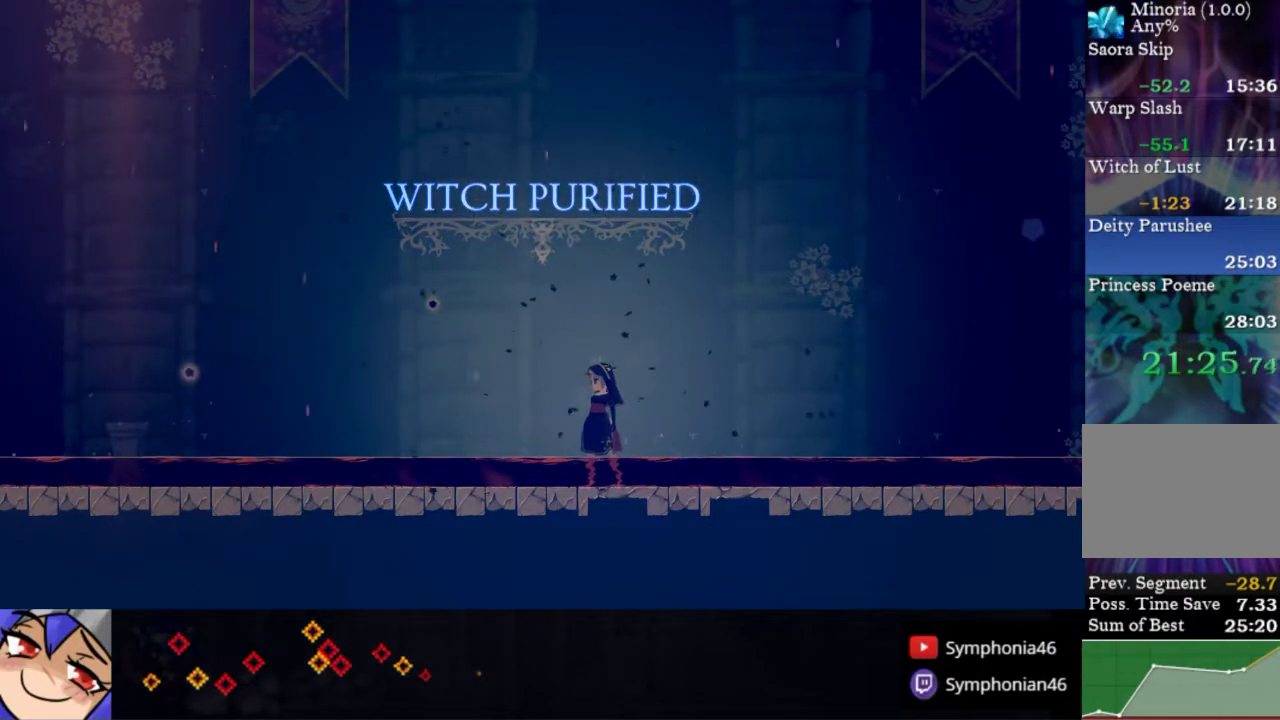
{"buttons": ["DPAD_RIGHT"], "right_stick": "center", "events": []}
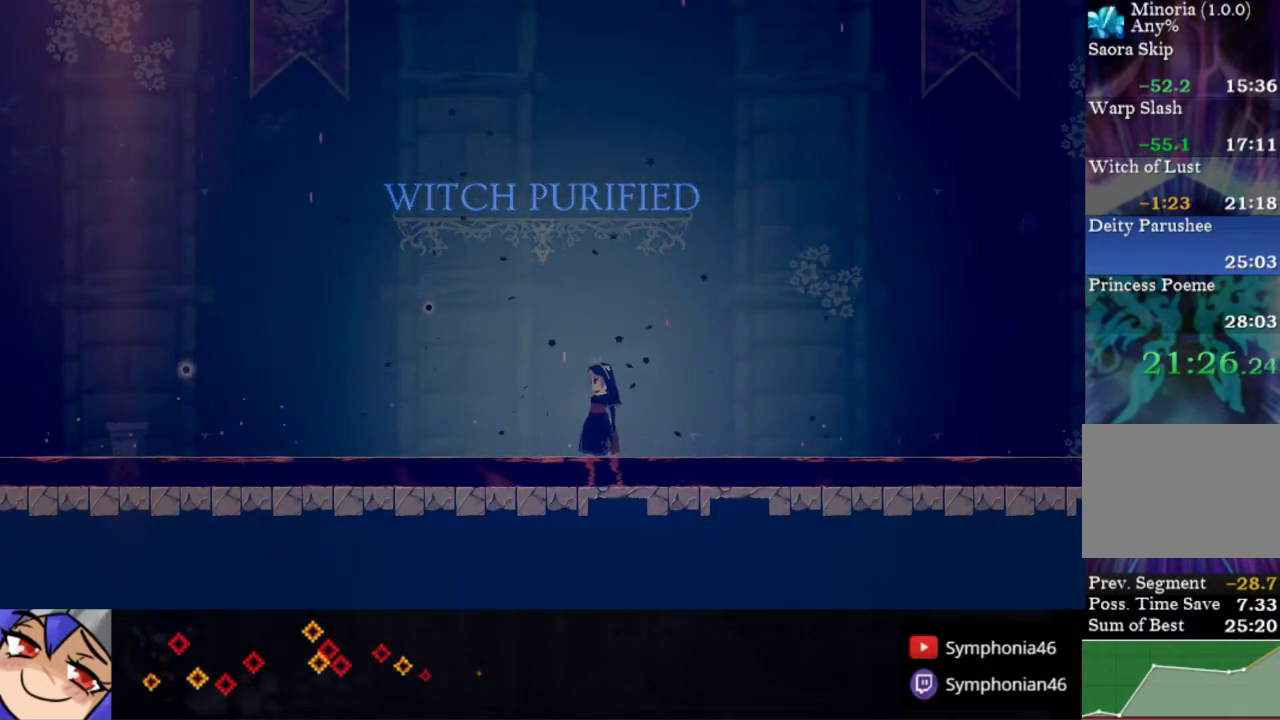
{"buttons": ["DPAD_RIGHT"], "right_stick": "center", "events": []}
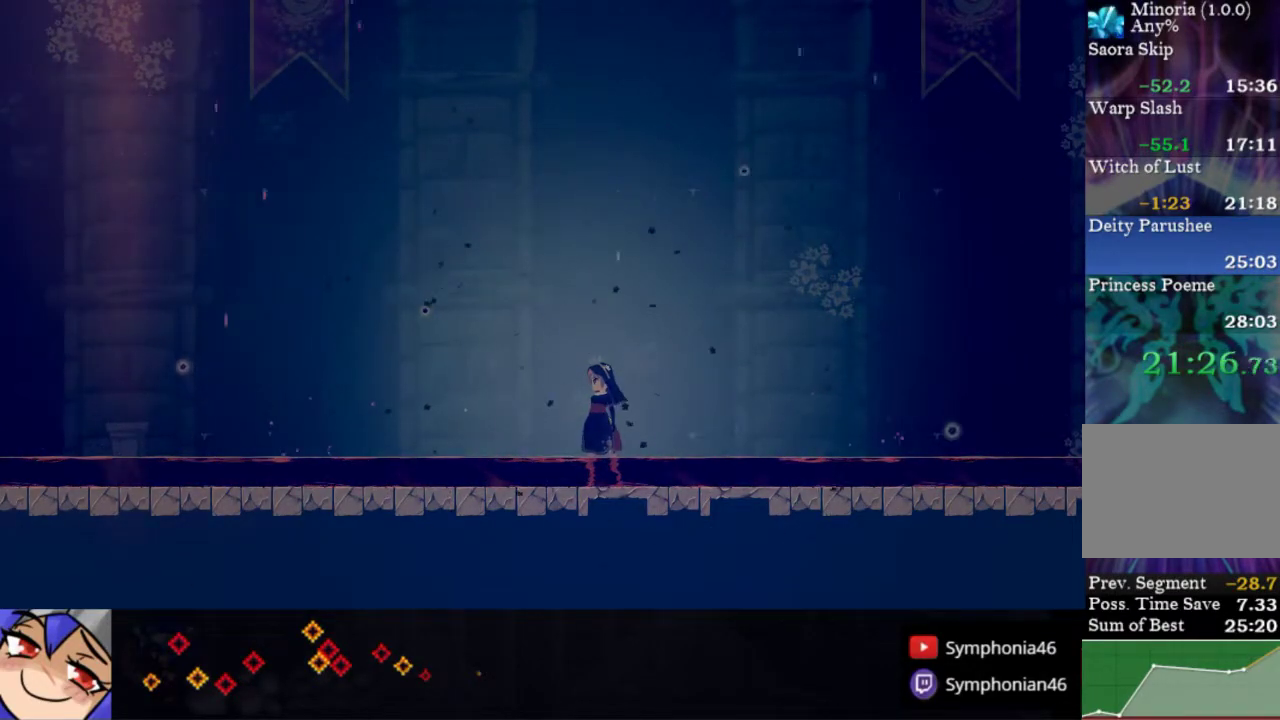
{"buttons": ["DPAD_RIGHT"], "right_stick": "center", "events": []}
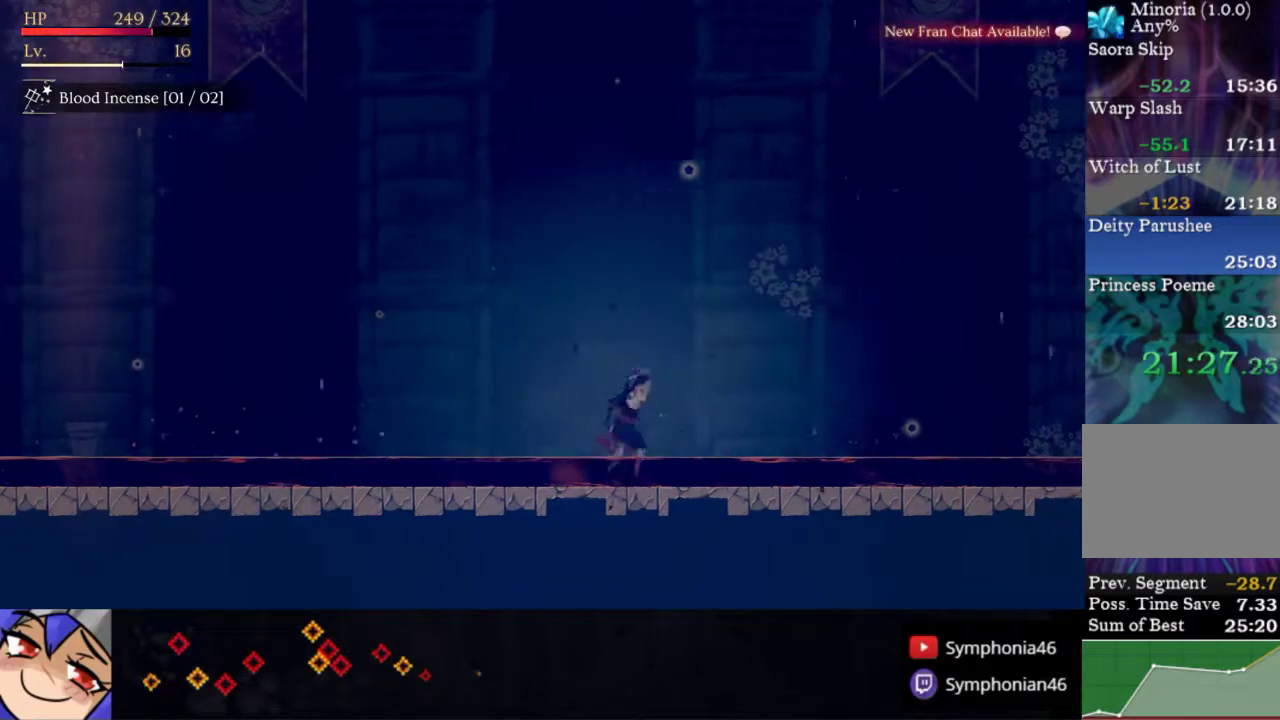
{"buttons": [], "right_stick": "center", "events": [[100, "R1", "down"], [167, "R1", "up"], [217, "R1", "down"], [300, "R1", "up"], [350, "START", "down"], [367, "DPAD_RIGHT", "up"], [450, "START", "up"]]}
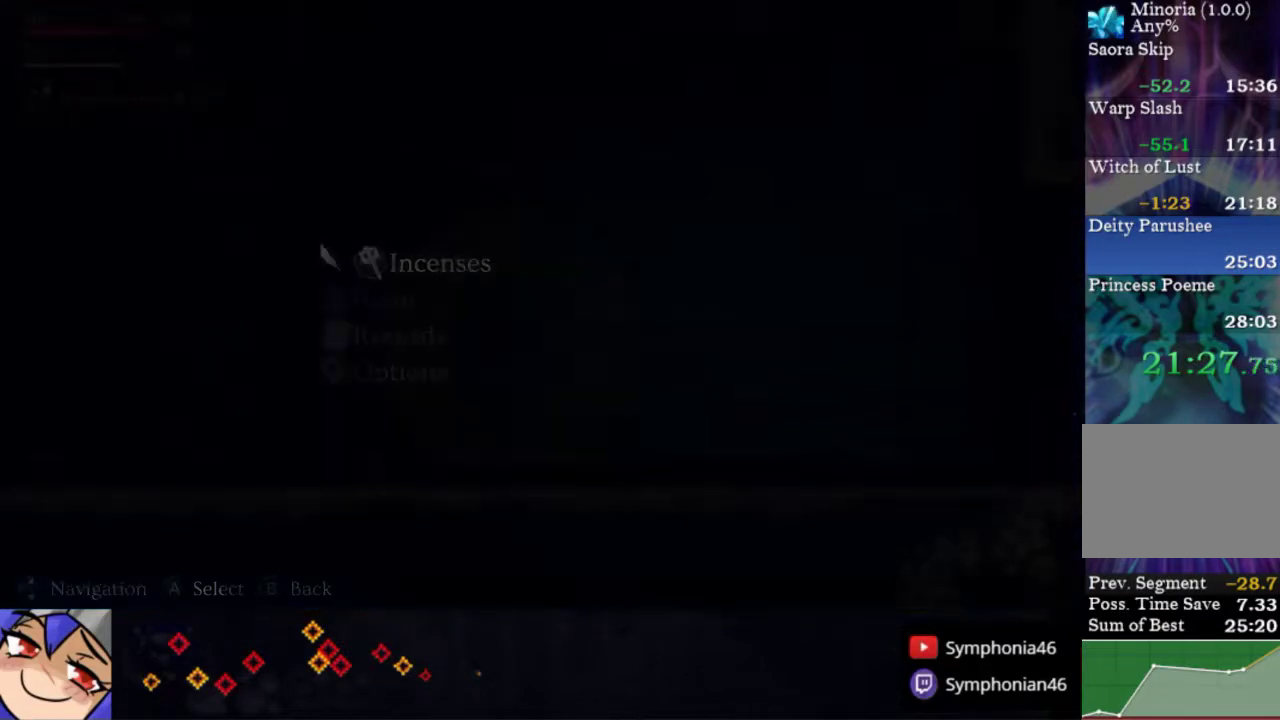
{"buttons": [], "right_stick": "center", "events": [[67, "DPAD_DOWN", "down"], [150, "DPAD_DOWN", "up"], [317, "DPAD_DOWN", "down"], [367, "DPAD_DOWN", "up"]]}
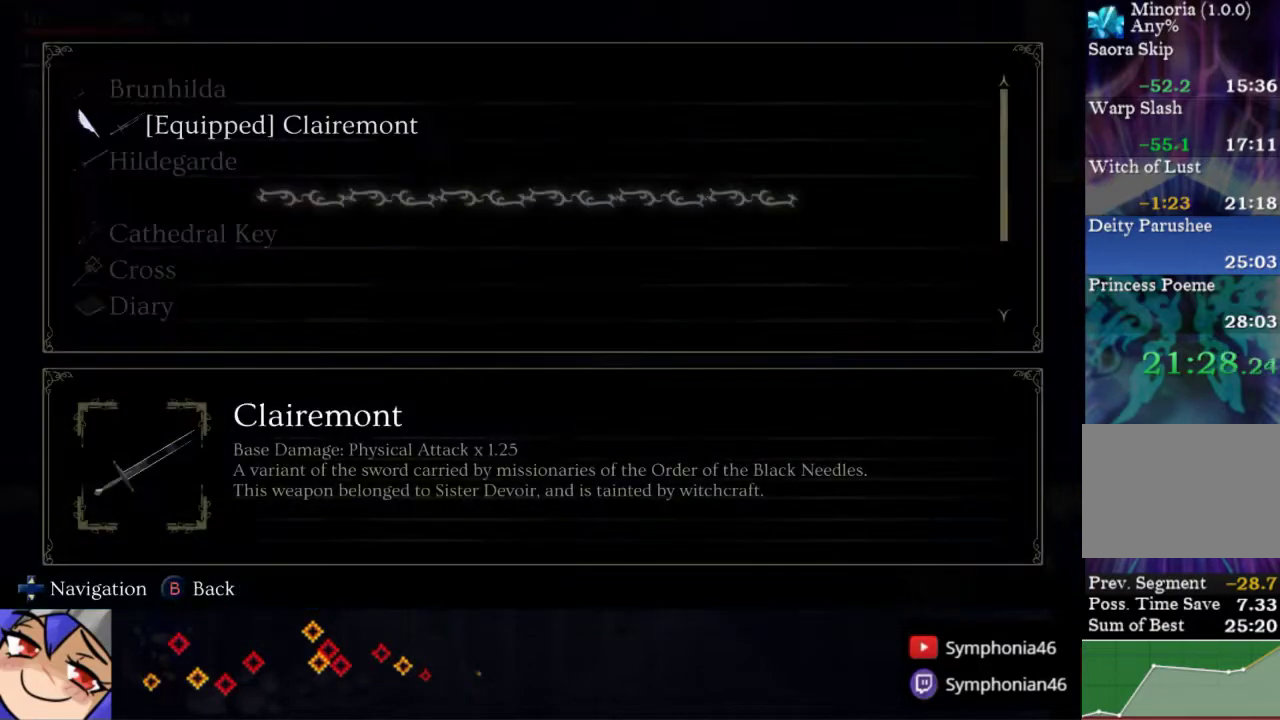
{"buttons": [], "right_stick": "center", "events": [[300, "DPAD_UP", "down"], [367, "DPAD_UP", "up"]]}
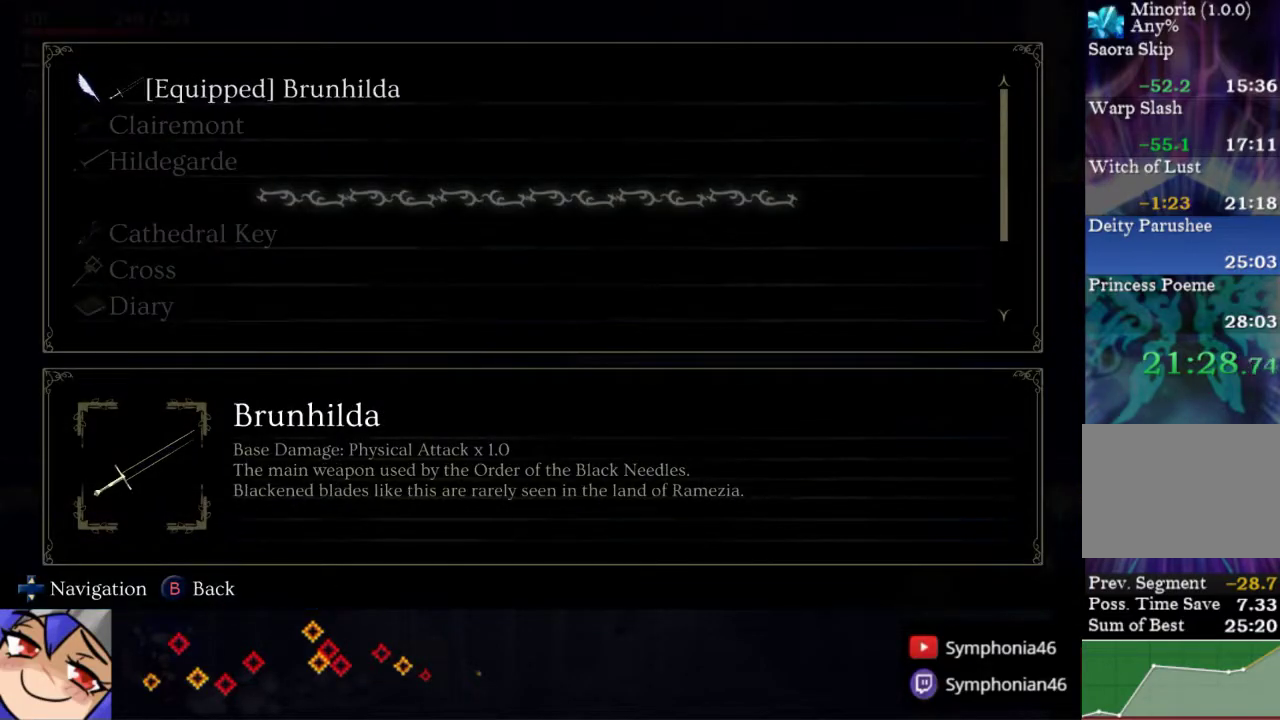
{"buttons": ["DPAD_RIGHT"], "right_stick": "center", "events": [[17, "CIRCLE", "down"], [100, "CIRCLE", "up"], [150, "CIRCLE", "down"], [167, "DPAD_RIGHT", "down"], [217, "CIRCLE", "up"]]}
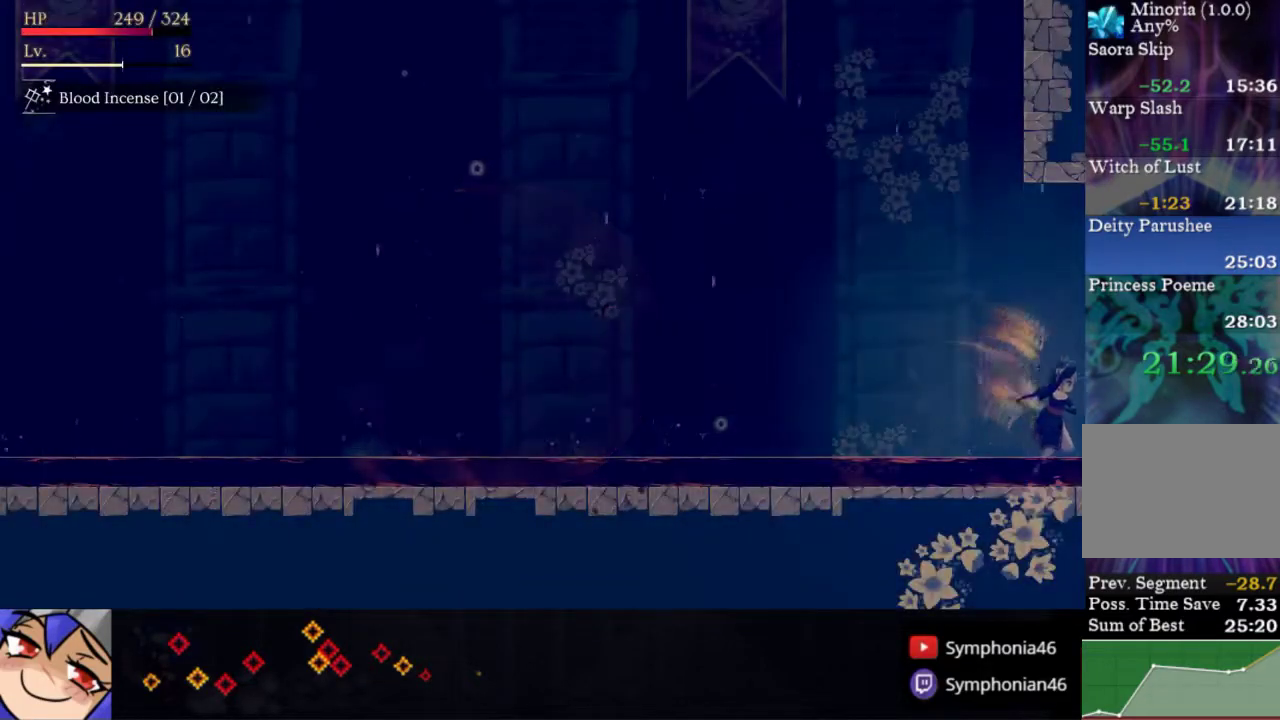
{"buttons": ["R1", "DPAD_RIGHT"], "right_stick": "center", "events": [[450, "R1", "down"]]}
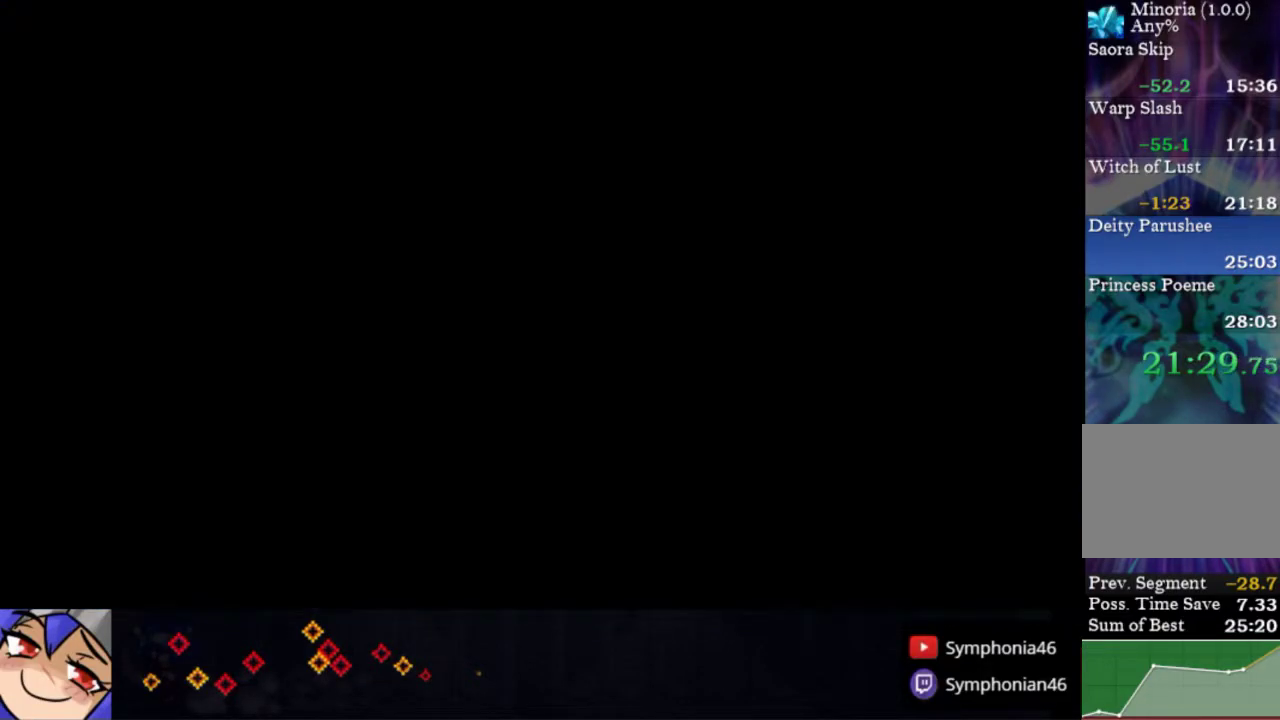
{"buttons": ["L2", "DPAD_RIGHT"], "right_stick": "center", "events": [[50, "R1", "up"], [100, "R1", "down"], [167, "R1", "up"], [250, "R1", "down"], [300, "R1", "up"], [383, "L2", "down"]]}
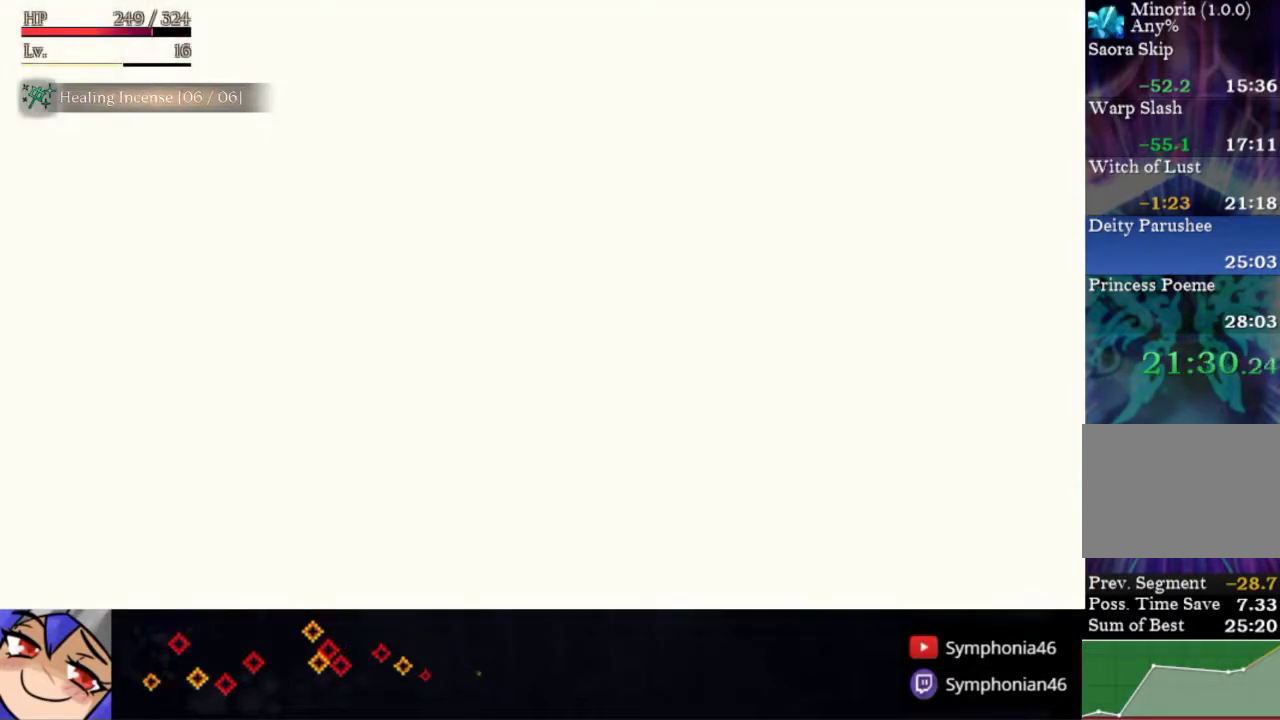
{"buttons": ["DPAD_RIGHT"], "right_stick": "center", "events": [[17, "L2", "up"]]}
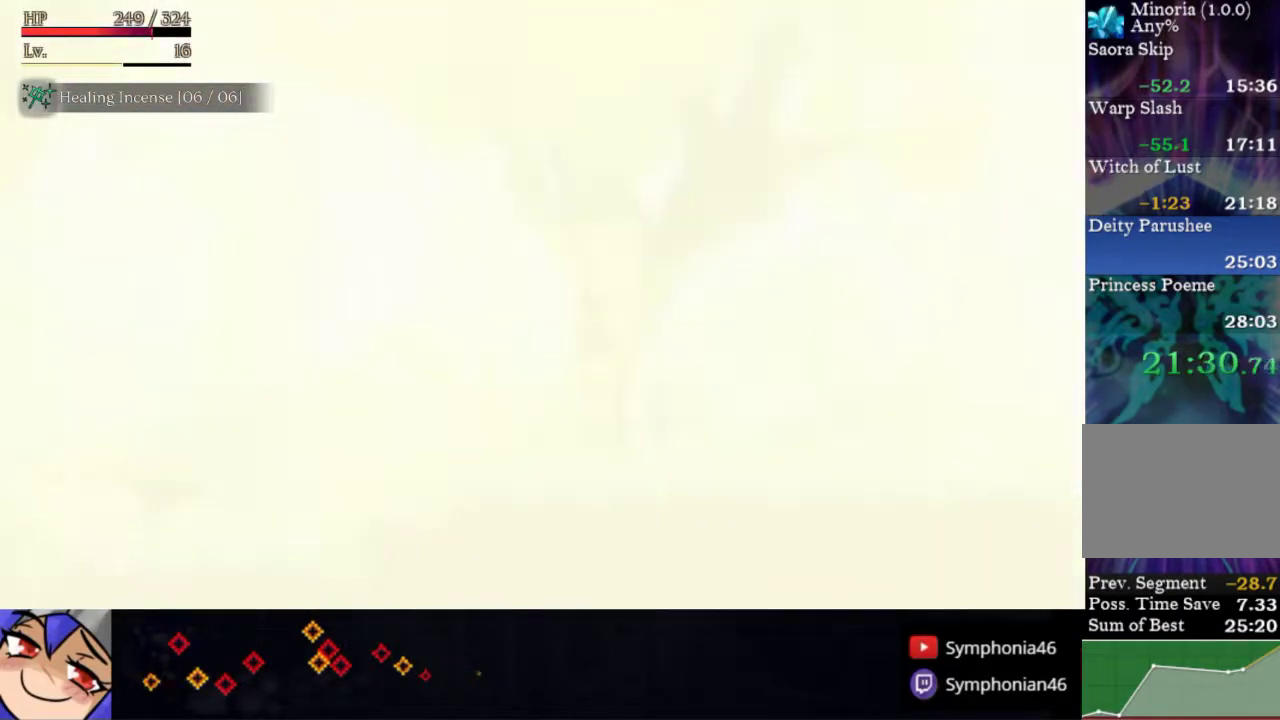
{"buttons": ["DPAD_RIGHT"], "right_stick": "center", "events": [[33, "R1", "down"], [100, "R1", "up"], [150, "R1", "down"], [200, "R1", "up"]]}
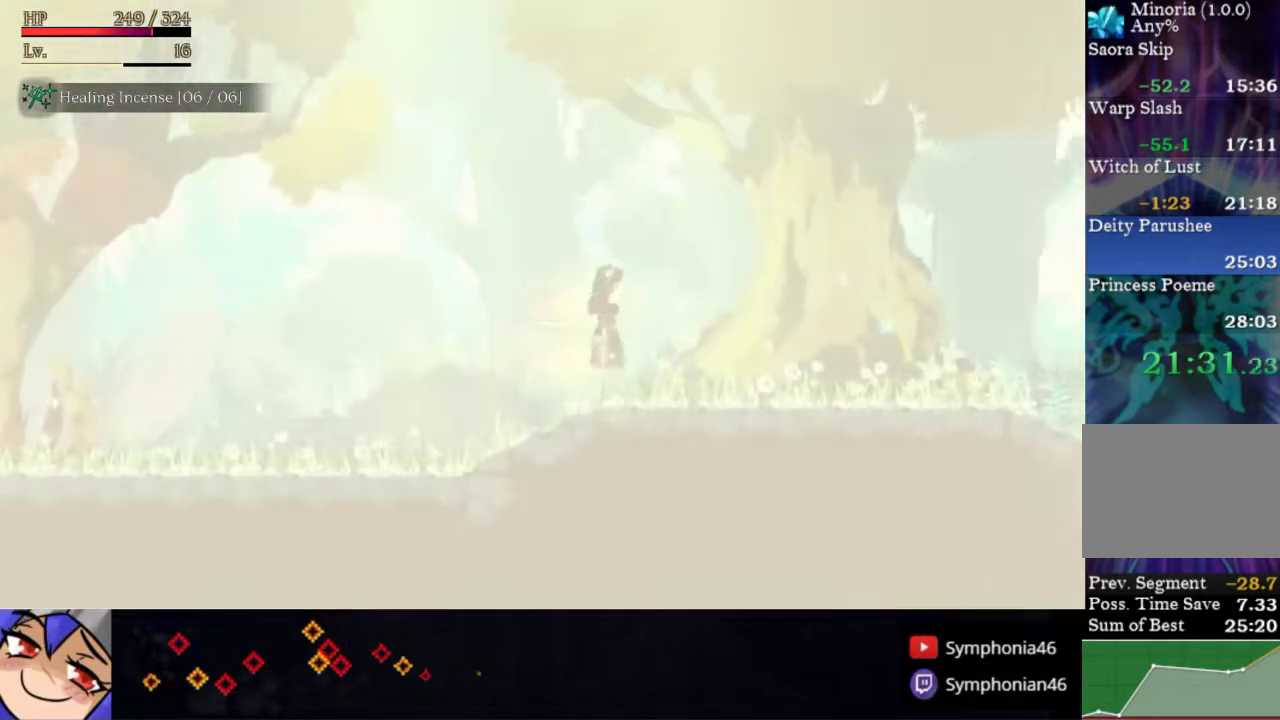
{"buttons": ["DPAD_RIGHT"], "right_stick": "center", "events": [[217, "R1", "down"], [400, "R1", "up"]]}
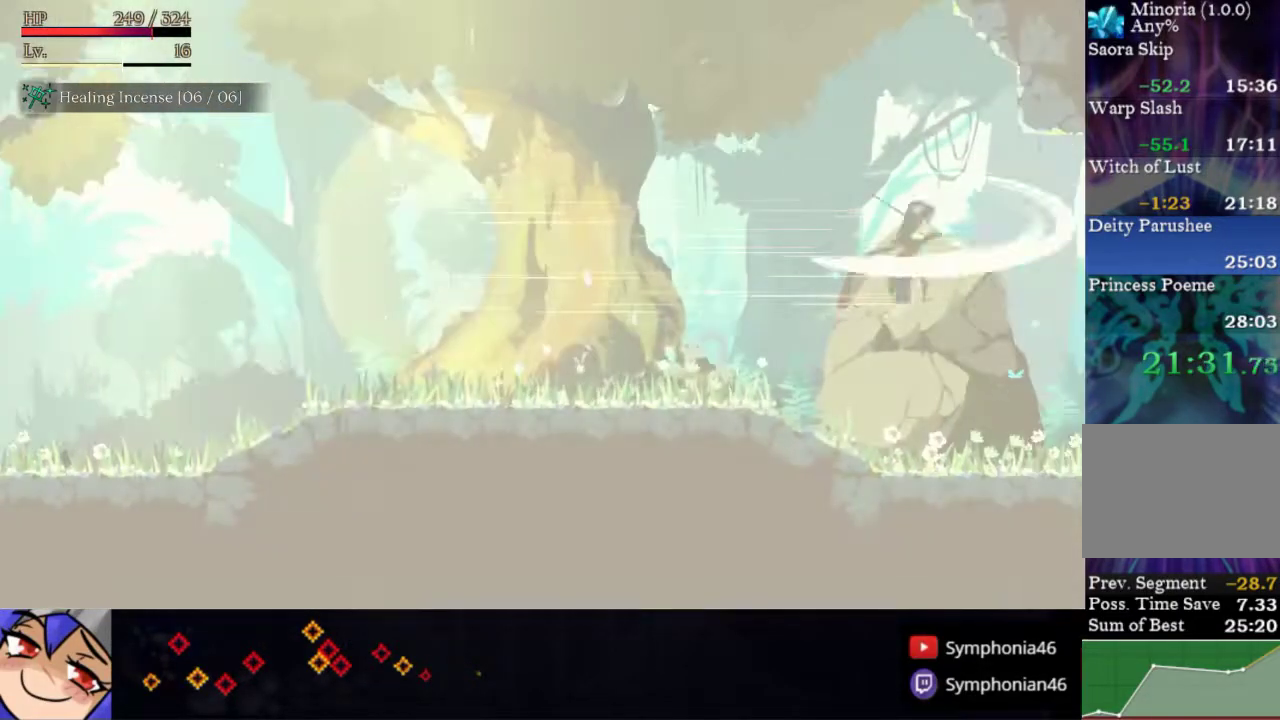
{"buttons": ["DPAD_RIGHT"], "right_stick": "center", "events": []}
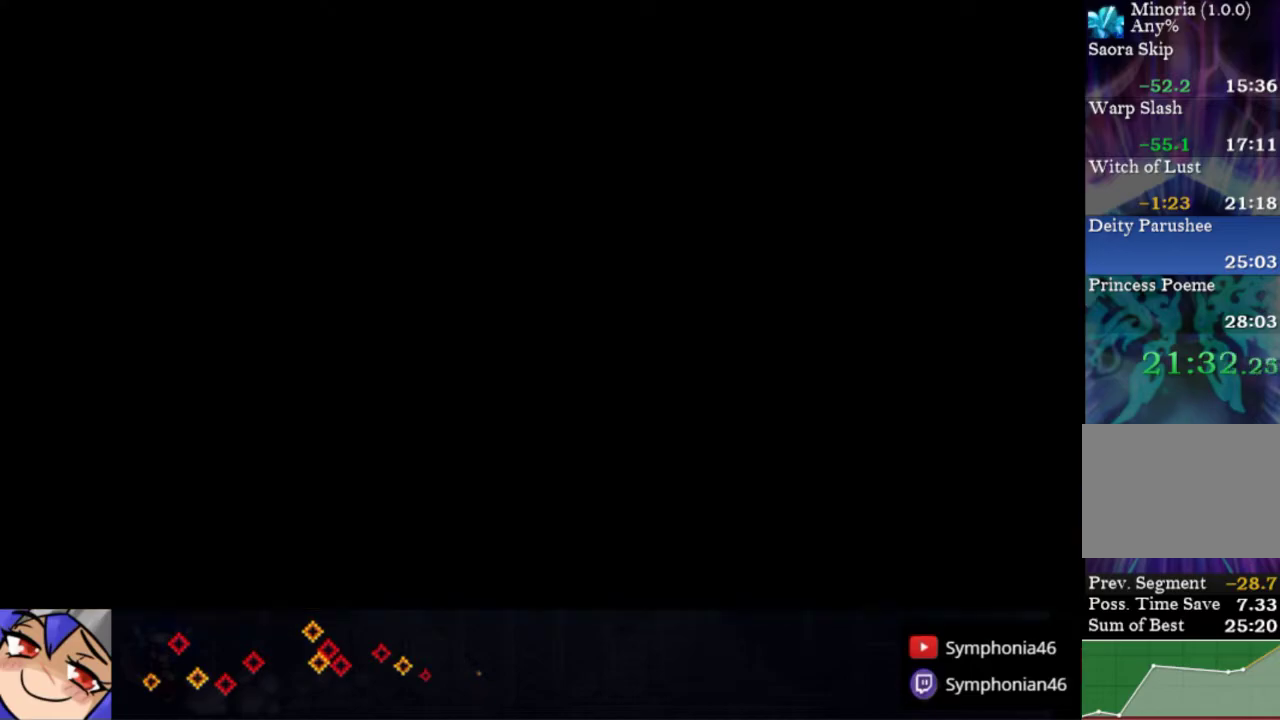
{"buttons": ["DPAD_RIGHT"], "right_stick": "center", "events": [[367, "R1", "down"], [450, "R1", "up"]]}
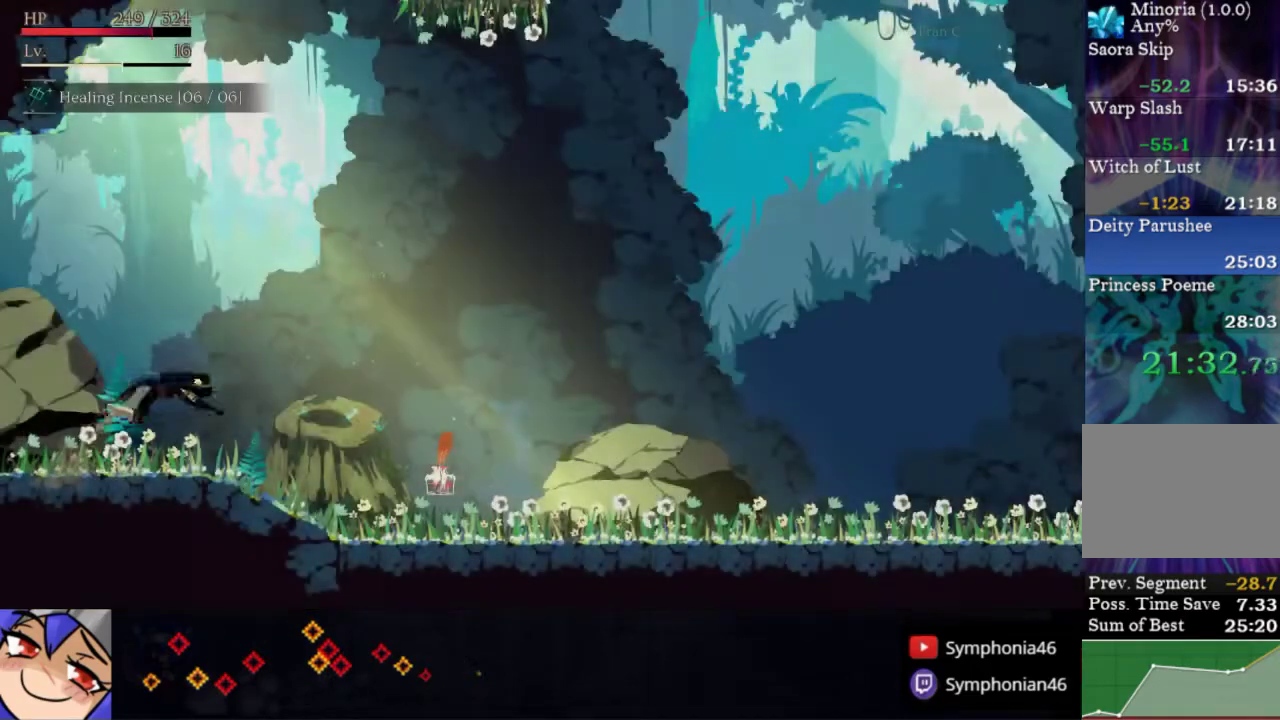
{"buttons": ["DPAD_UP", "DPAD_RIGHT"], "right_stick": "center", "events": [[150, "R1", "down"], [250, "R1", "up"], [367, "DPAD_UP", "down"]]}
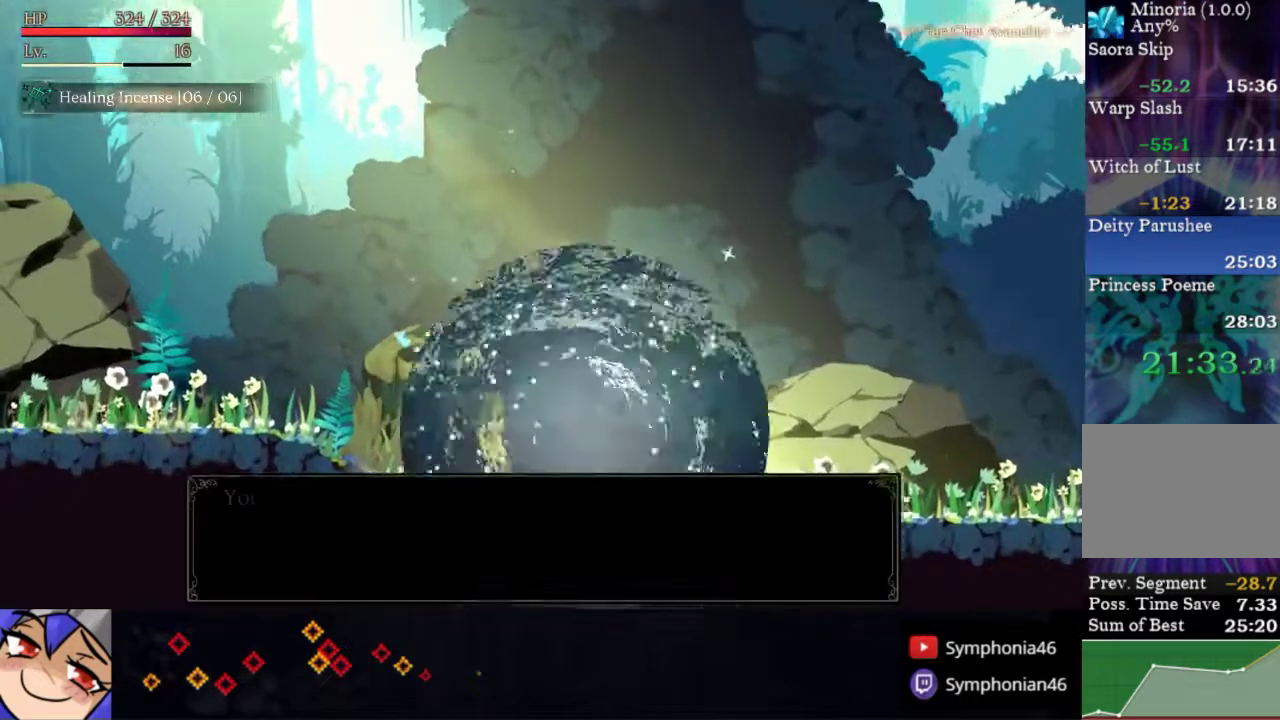
{"buttons": ["DPAD_RIGHT"], "right_stick": "center", "events": [[50, "DPAD_UP", "up"], [300, "R1", "down"], [367, "R1", "up"], [433, "R1", "down"], [500, "R1", "up"]]}
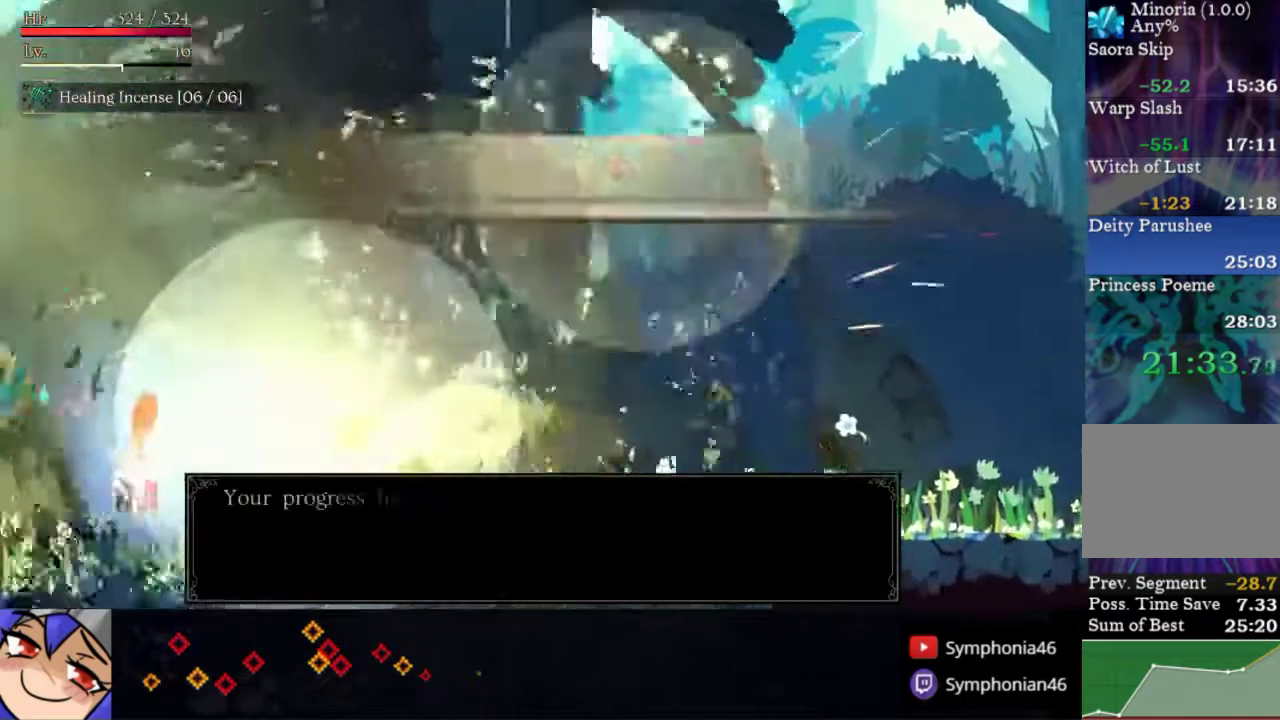
{"buttons": ["DPAD_RIGHT"], "right_stick": "center", "events": []}